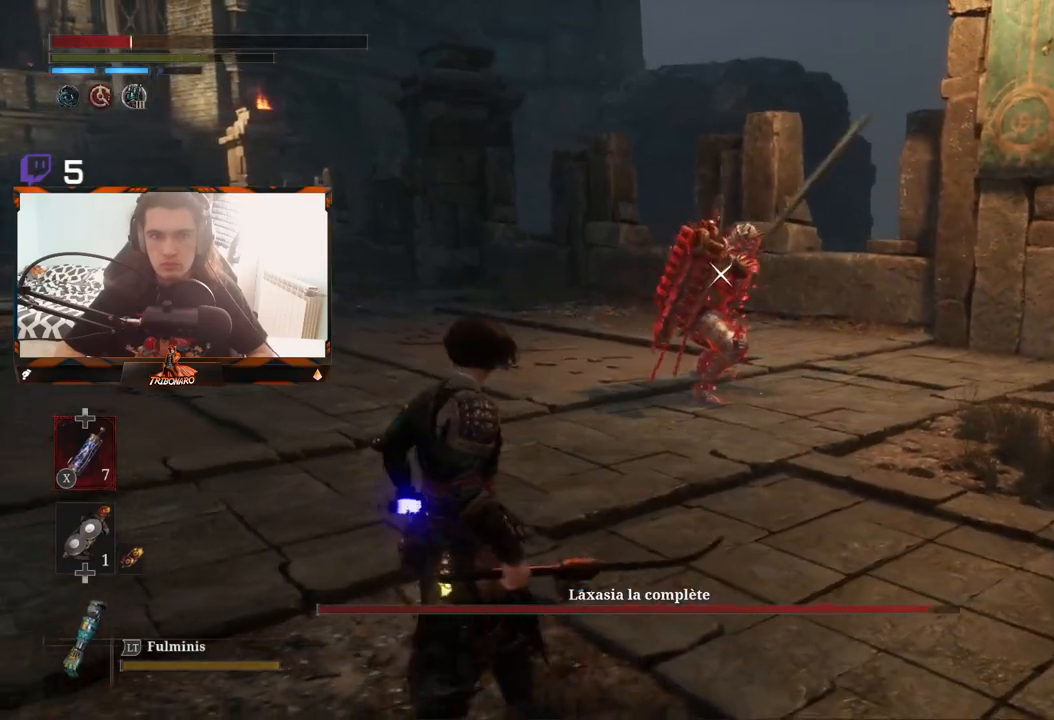
Gameplay with a controller (Xbox layout); each line is a JSON object with the inputs held at the frame after it. "events" lists button and stick changes between this image and that frame as [ms after this image, input, new state], when the widget could be followed in between.
{"buttons": [], "left_stick": "left", "right_stick": "center", "events": []}
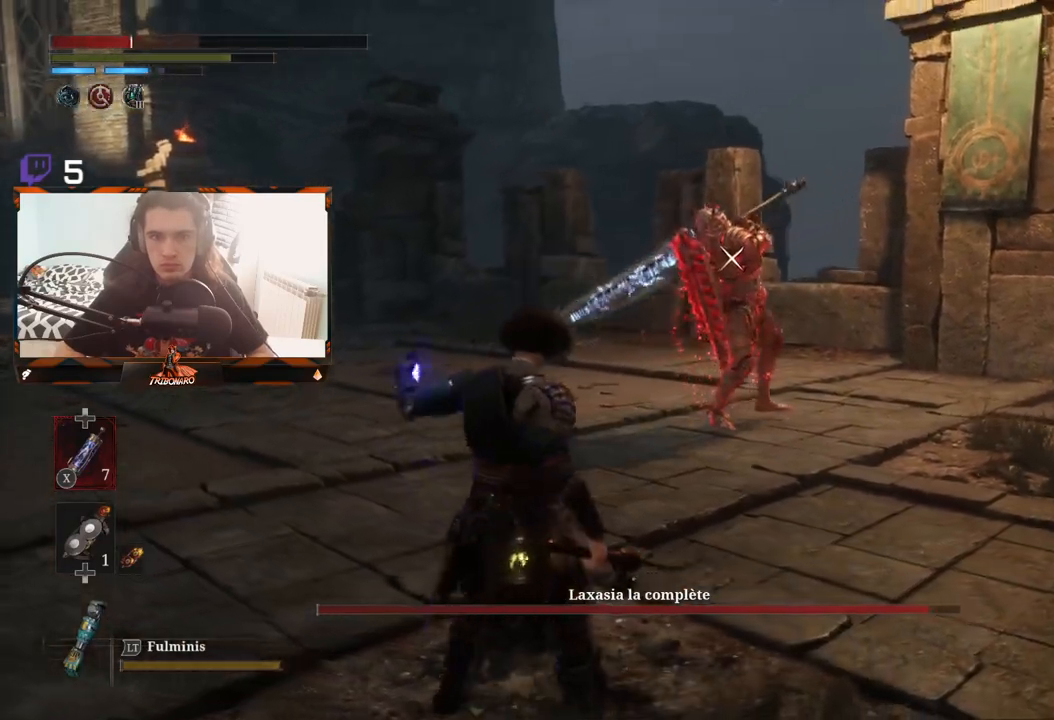
{"buttons": [], "left_stick": "left", "right_stick": "center", "events": []}
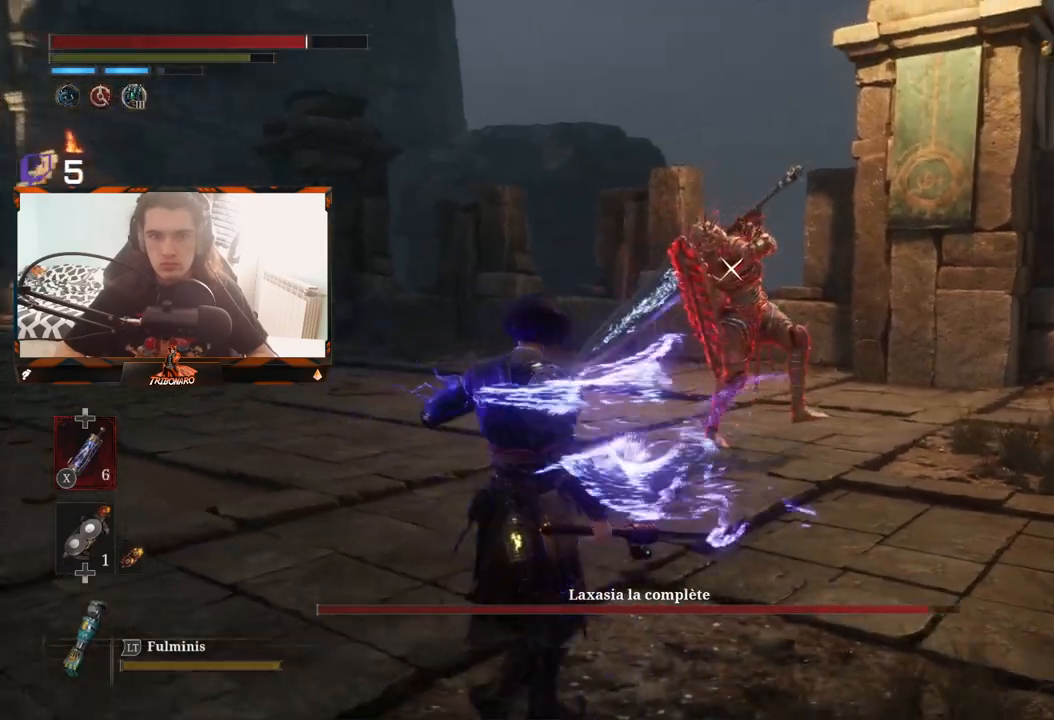
{"buttons": [], "left_stick": "left", "right_stick": "center", "events": []}
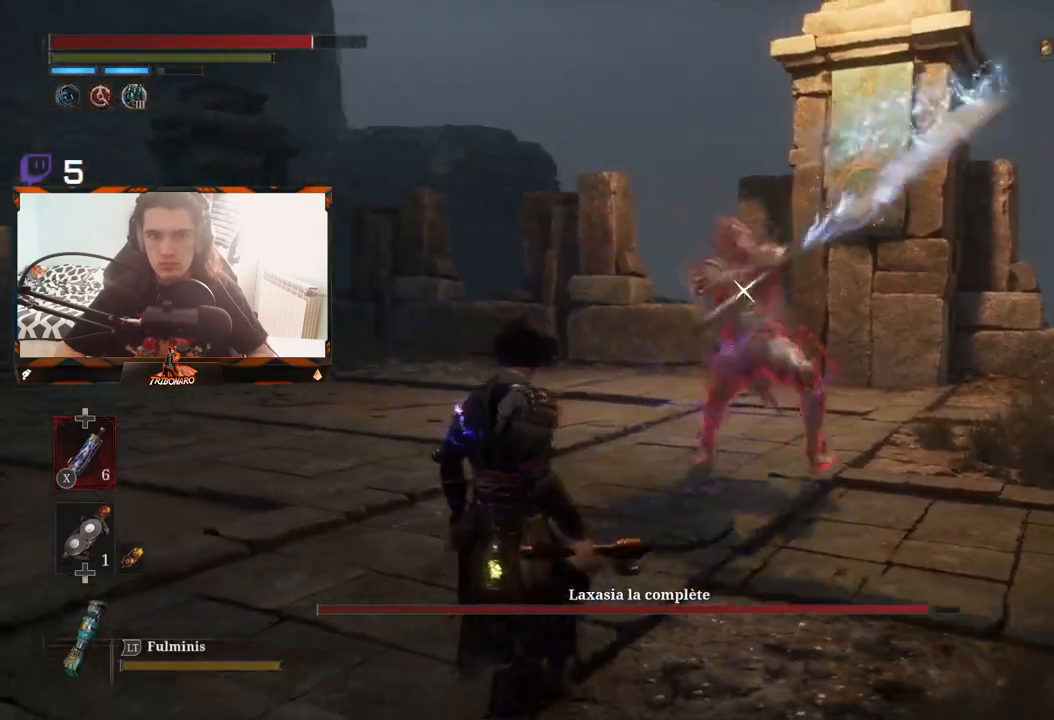
{"buttons": [], "left_stick": "up-left", "right_stick": "center", "events": [[133, "L1", "down"], [133, "L3", "down"], [133, "left_stick", "up-left"], [267, "L1", "up"], [267, "L3", "up"]]}
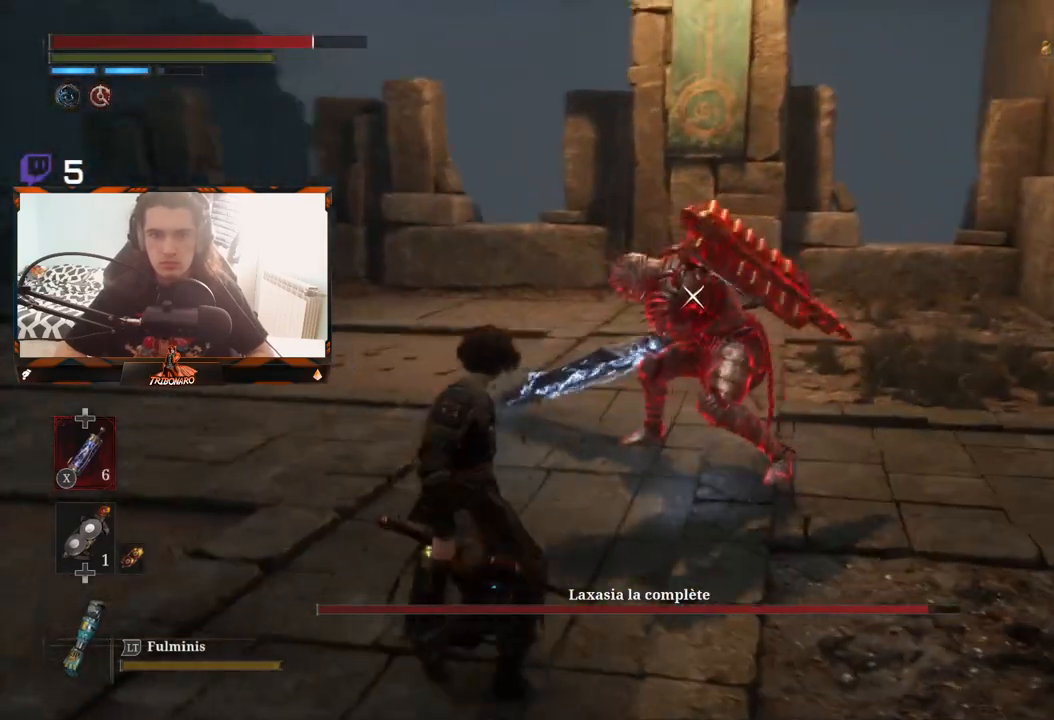
{"buttons": ["R1"], "left_stick": "up", "right_stick": "center", "events": [[17, "left_stick", "up"], [433, "R1", "down"]]}
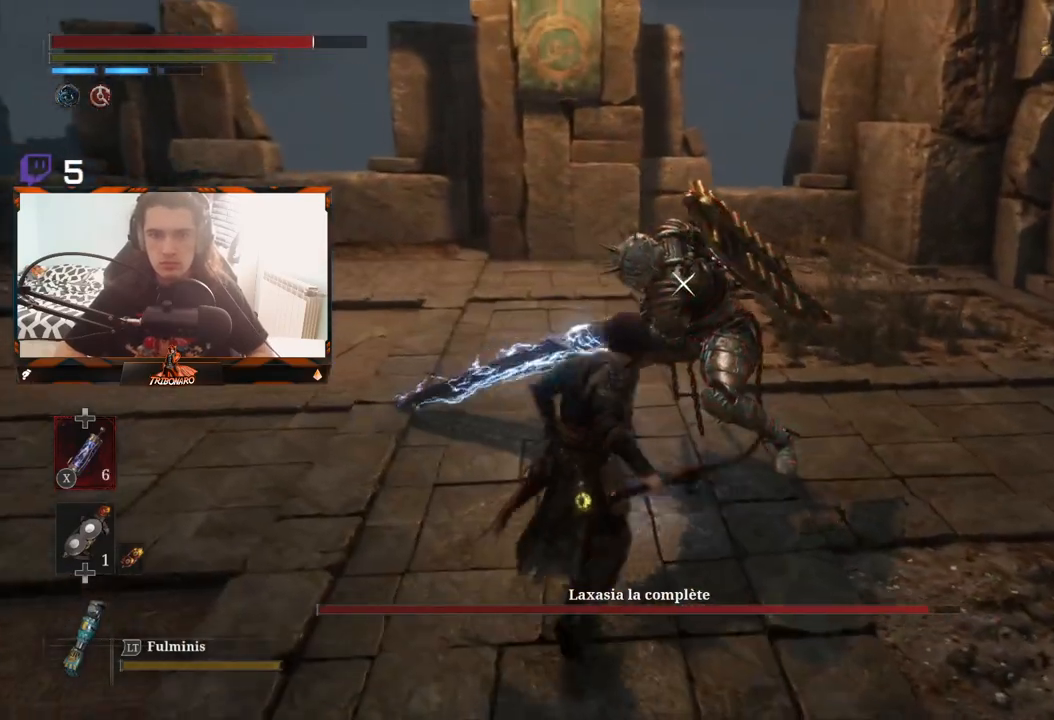
{"buttons": [], "left_stick": "center", "right_stick": "center", "events": [[17, "R1", "up"], [133, "left_stick", "center"]]}
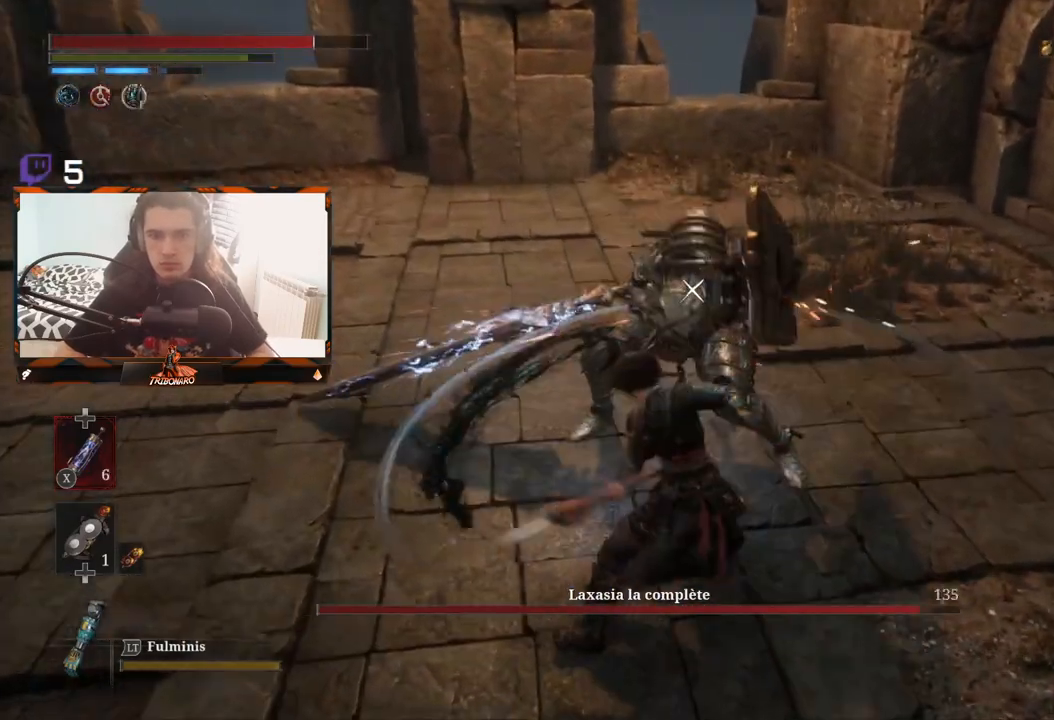
{"buttons": [], "left_stick": "center", "right_stick": "center", "events": [[150, "R1", "down"], [317, "R1", "up"]]}
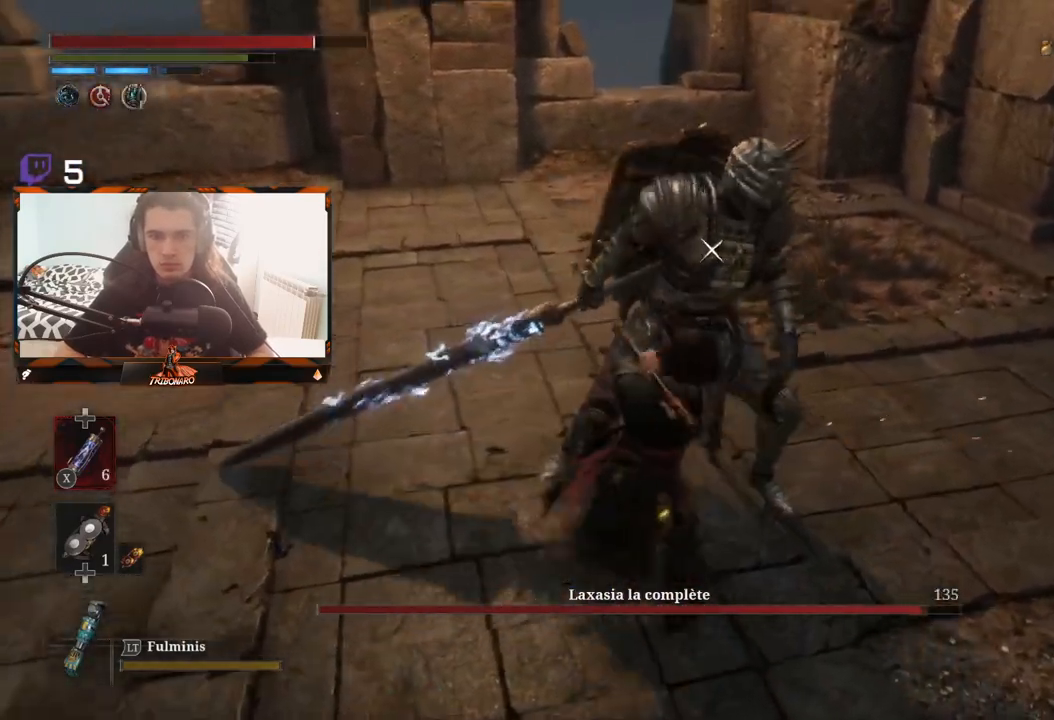
{"buttons": ["R1"], "left_stick": "center", "right_stick": "center", "events": [[400, "R1", "down"]]}
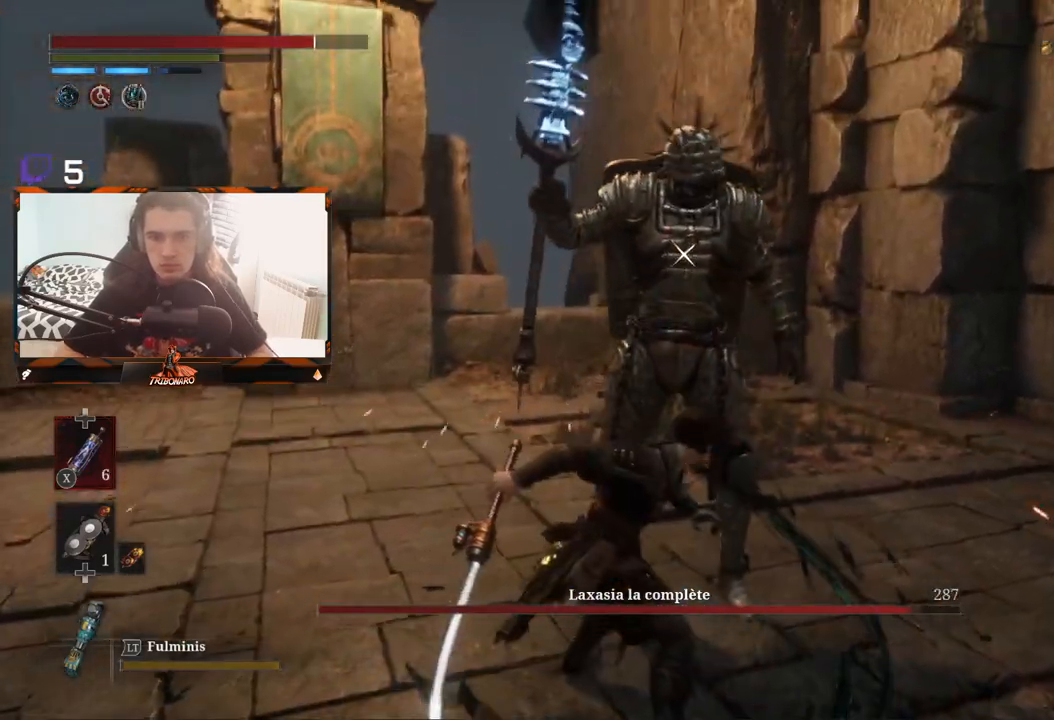
{"buttons": [], "left_stick": "center", "right_stick": "center", "events": [[67, "R1", "up"]]}
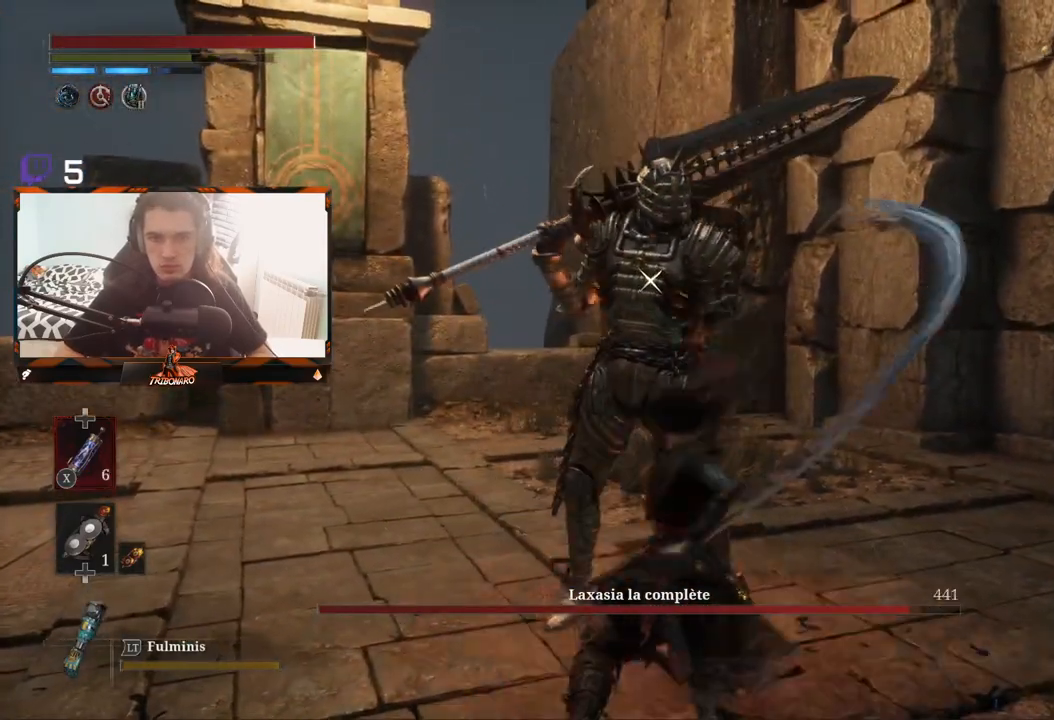
{"buttons": [], "left_stick": "center", "right_stick": "center", "events": [[283, "R1", "down"], [450, "R1", "up"]]}
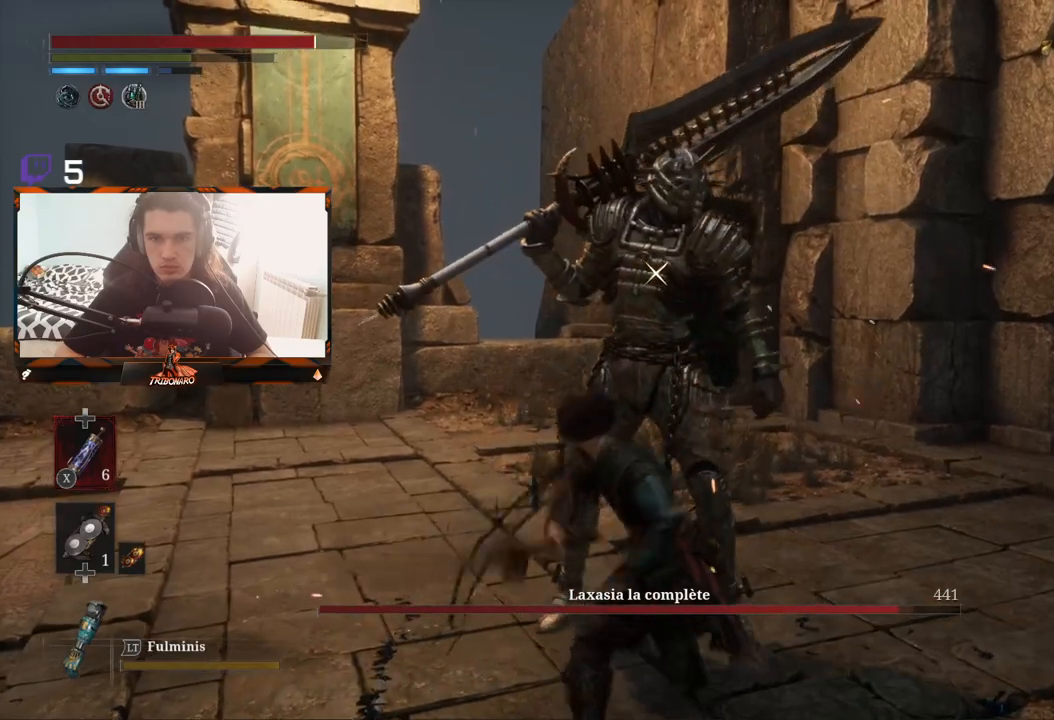
{"buttons": [], "left_stick": "center", "right_stick": "center", "events": []}
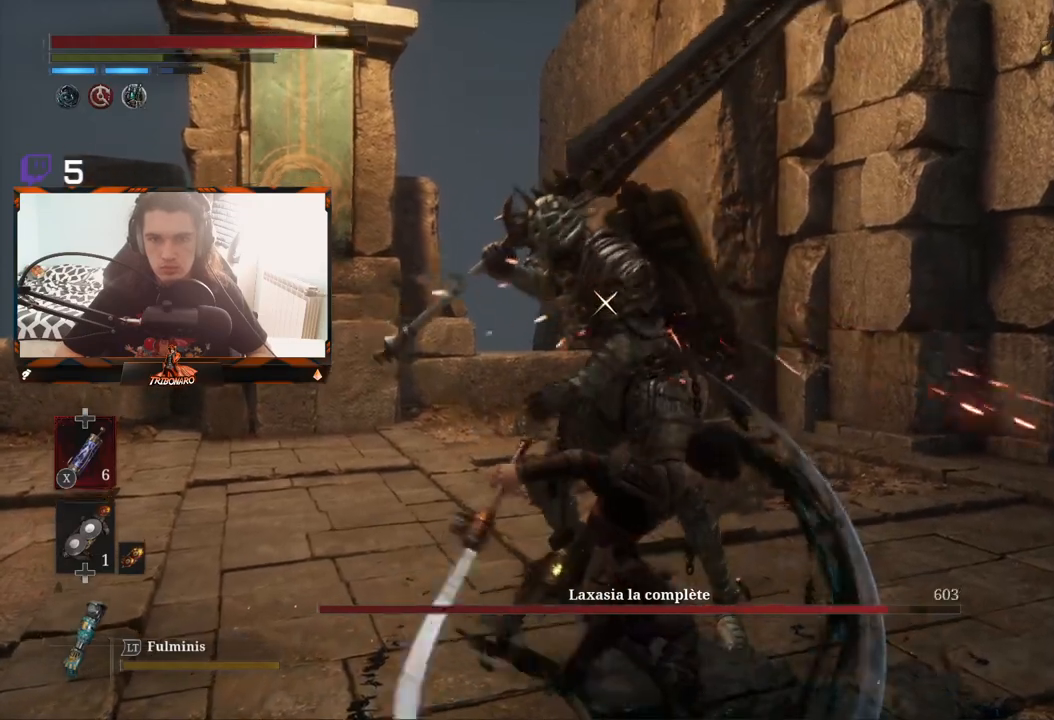
{"buttons": [], "left_stick": "center", "right_stick": "center", "events": [[167, "R1", "down"], [250, "R1", "up"]]}
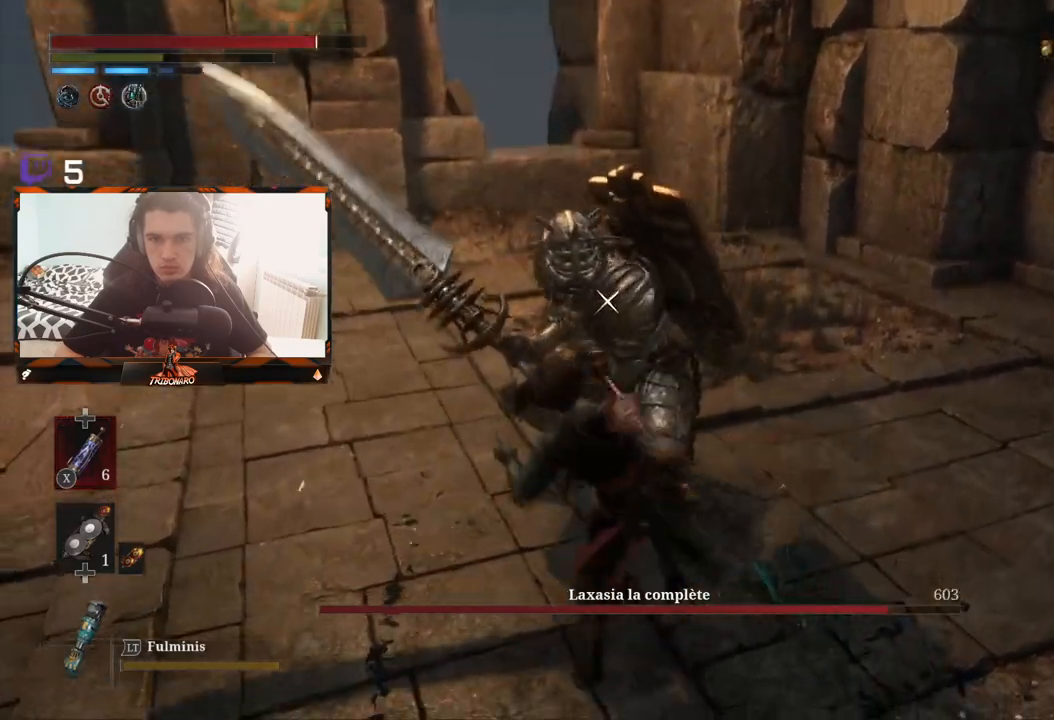
{"buttons": [], "left_stick": "center", "right_stick": "center", "events": []}
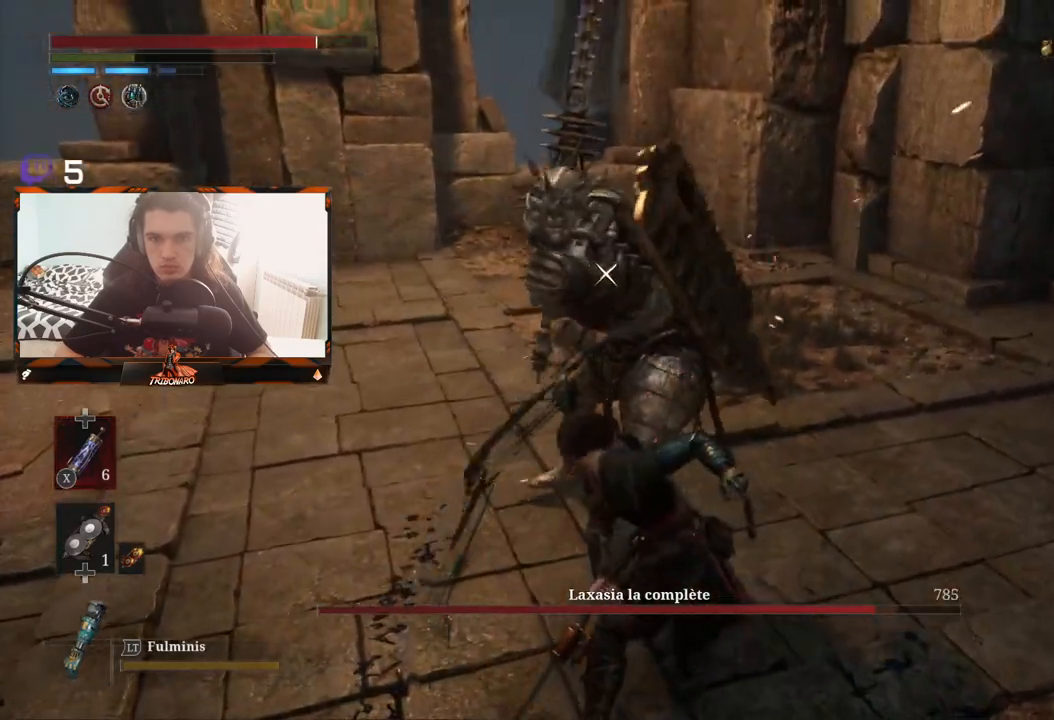
{"buttons": [], "left_stick": "center", "right_stick": "center", "events": [[250, "L1", "down"], [417, "L1", "up"]]}
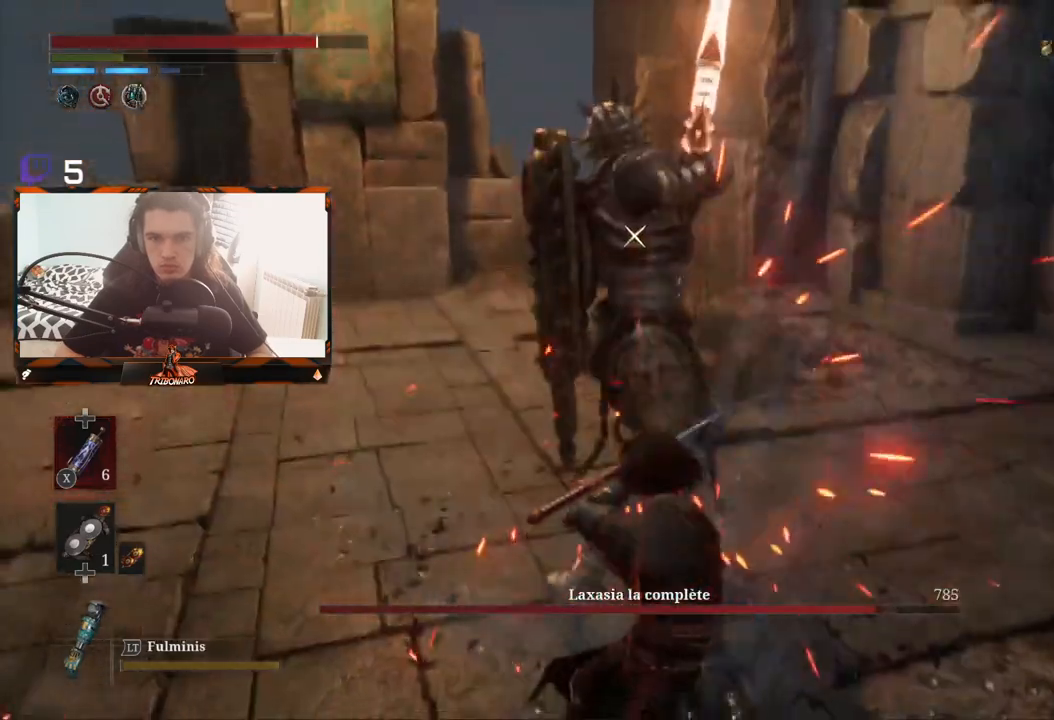
{"buttons": [], "left_stick": "center", "right_stick": "center", "events": []}
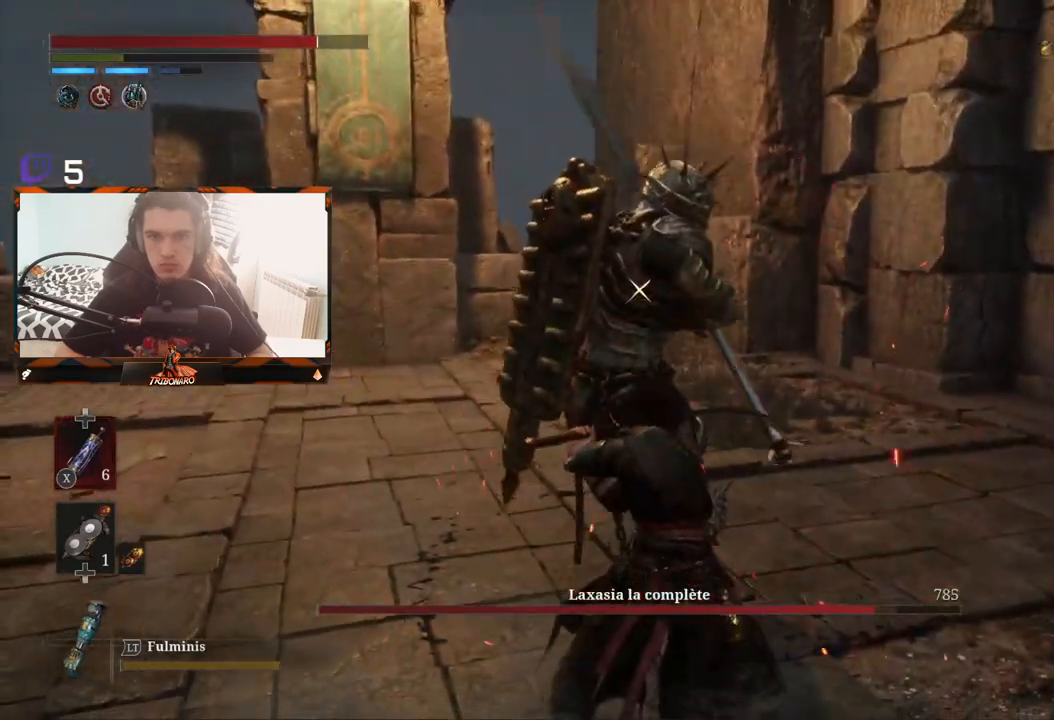
{"buttons": [], "left_stick": "center", "right_stick": "center", "events": [[17, "left_stick", "down"], [250, "L1", "down"], [250, "left_stick", "center"], [383, "L1", "up"]]}
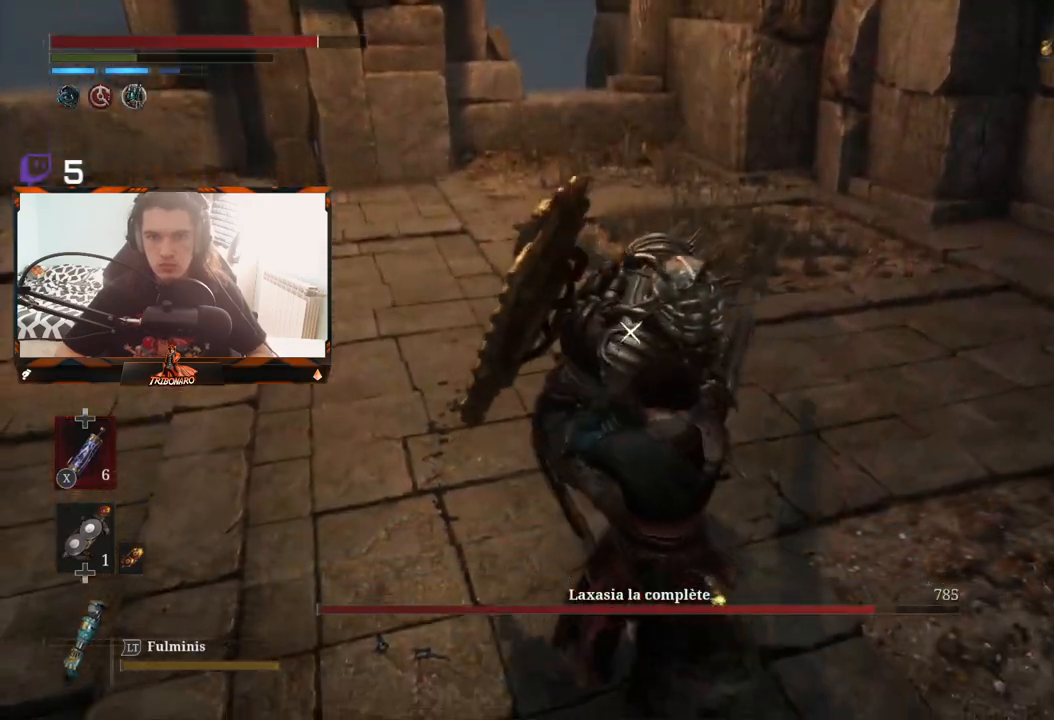
{"buttons": [], "left_stick": "center", "right_stick": "center", "events": [[50, "L1", "down"], [267, "L1", "up"]]}
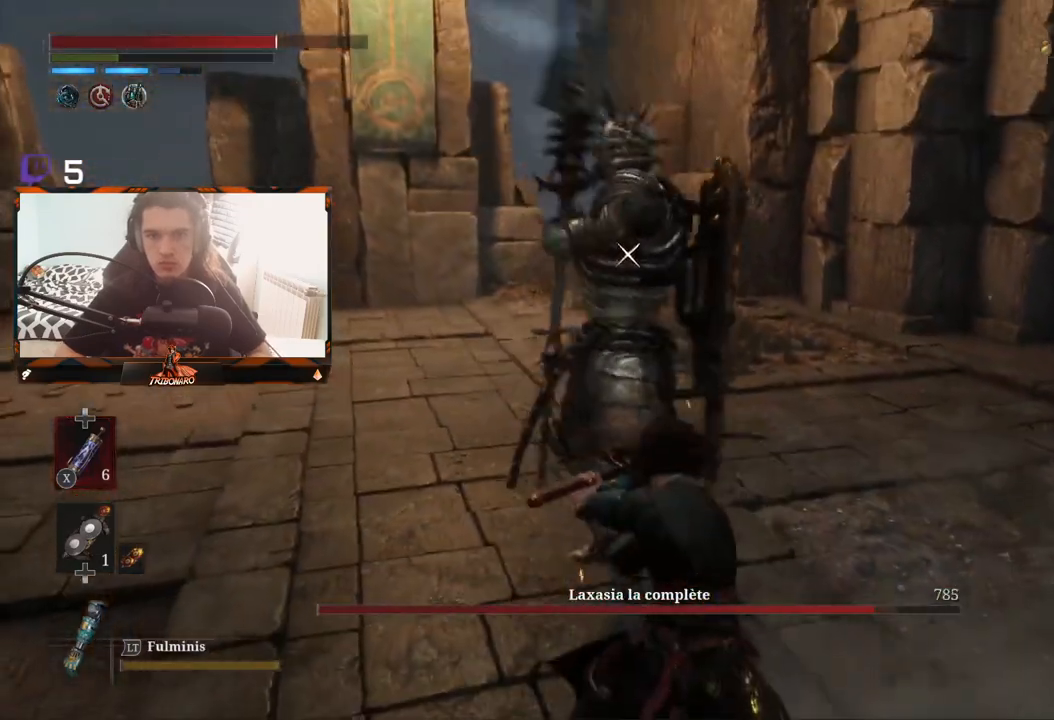
{"buttons": [], "left_stick": "center", "right_stick": "center", "events": [[250, "L1", "down"], [383, "L1", "up"]]}
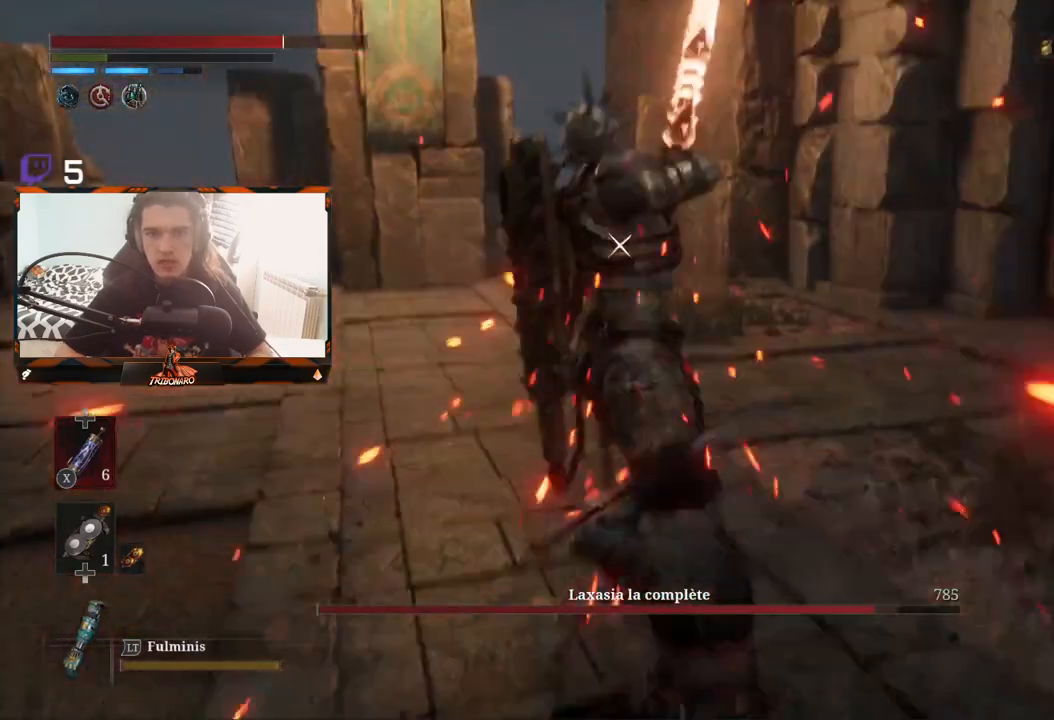
{"buttons": [], "left_stick": "center", "right_stick": "center", "events": [[350, "L1", "down"], [433, "L1", "up"]]}
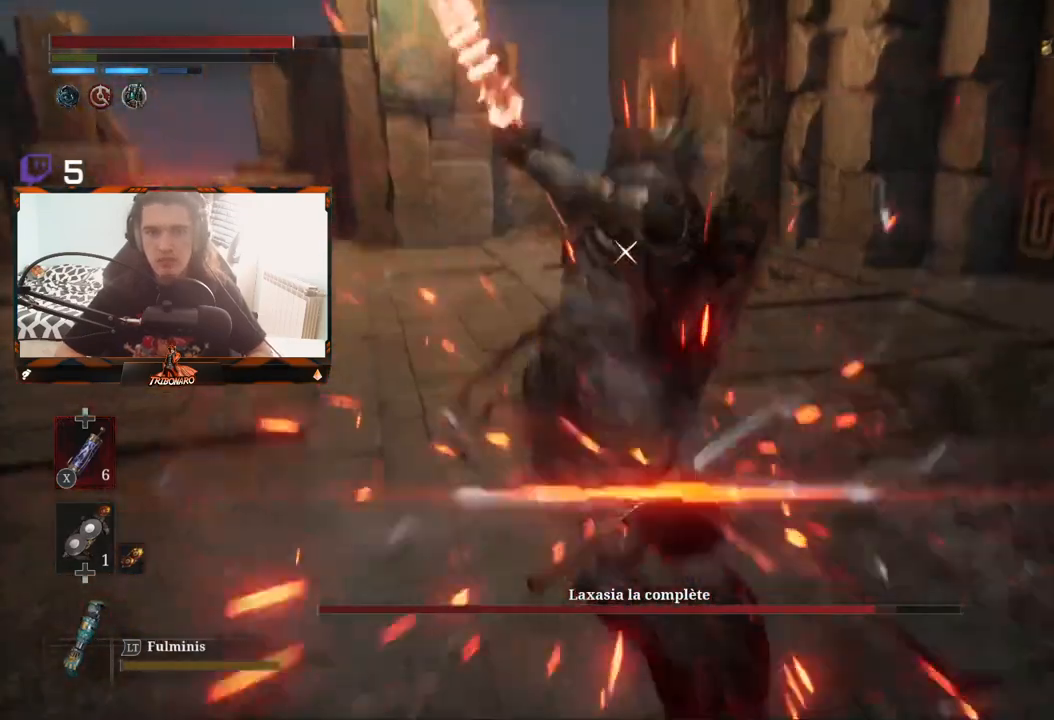
{"buttons": [], "left_stick": "center", "right_stick": "center", "events": []}
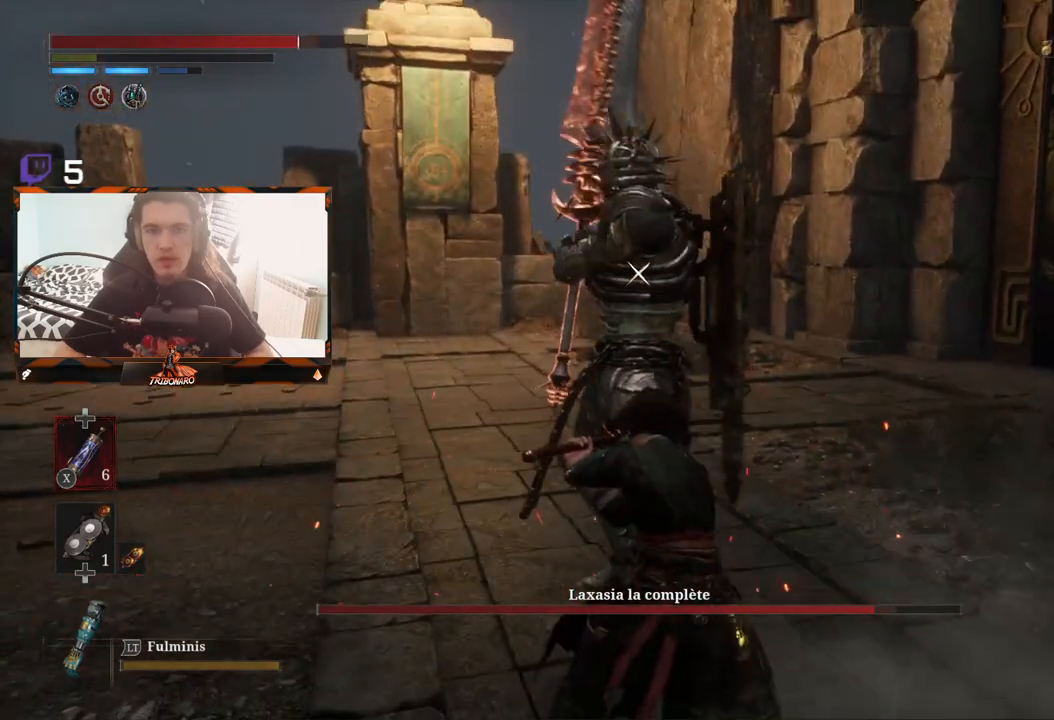
{"buttons": ["L1"], "left_stick": "center", "right_stick": "center", "events": [[483, "L1", "down"]]}
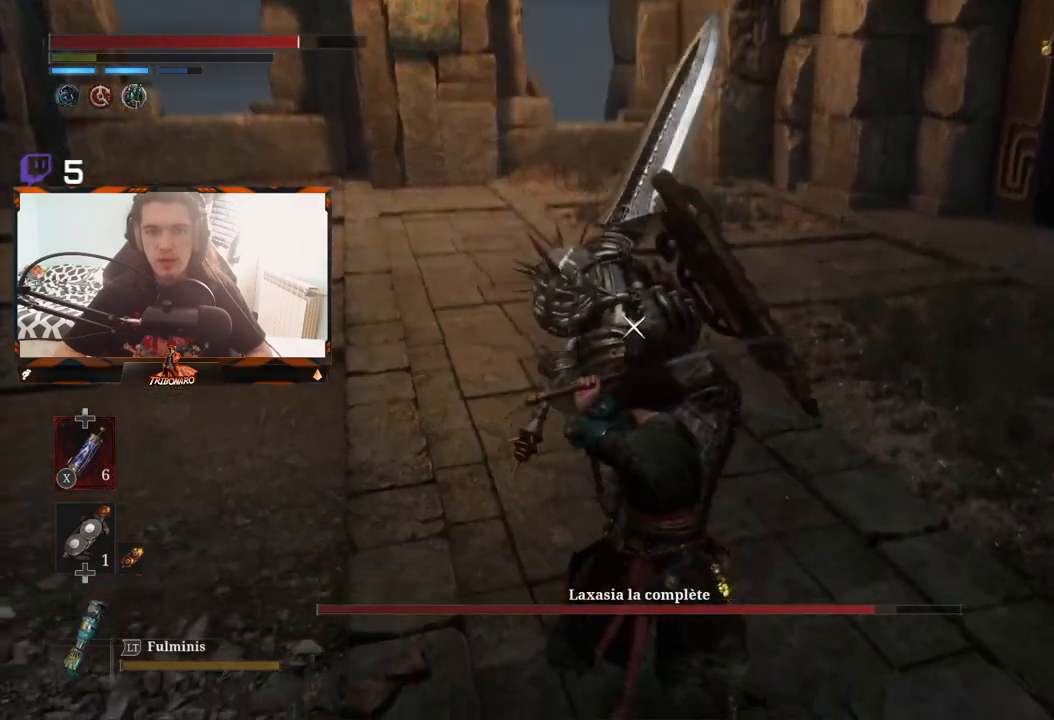
{"buttons": [], "left_stick": "center", "right_stick": "center", "events": [[217, "L1", "up"], [350, "L1", "down"], [483, "L1", "up"]]}
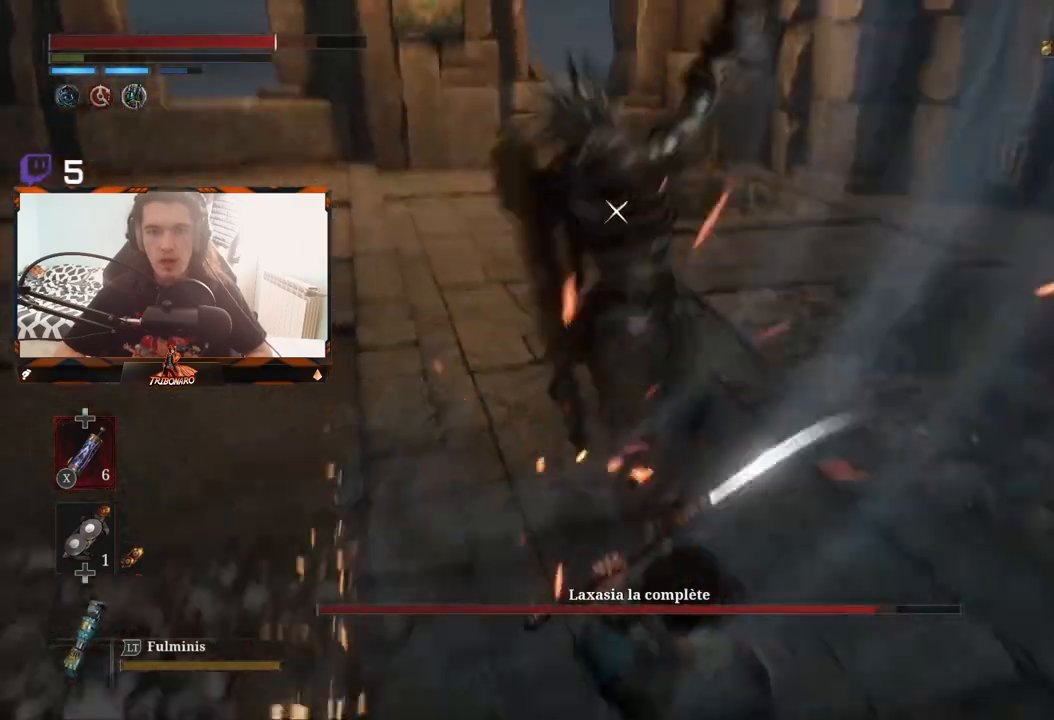
{"buttons": ["L1"], "left_stick": "center", "right_stick": "center", "events": [[450, "L1", "down"]]}
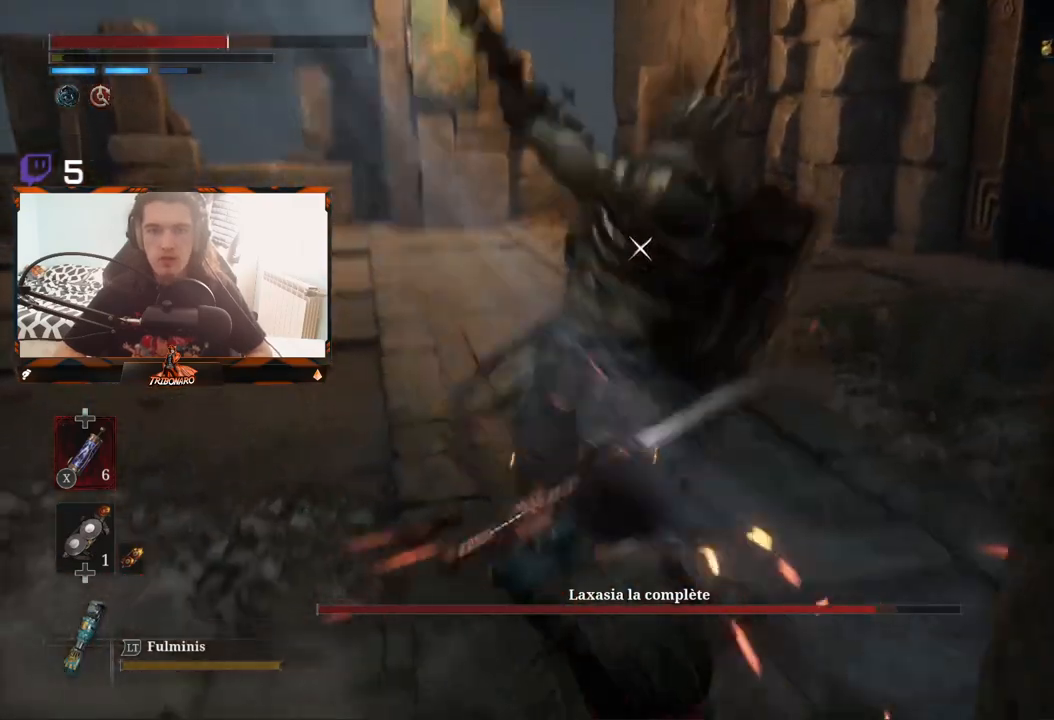
{"buttons": [], "left_stick": "center", "right_stick": "center", "events": [[33, "L1", "up"], [400, "L1", "down"], [483, "L1", "up"]]}
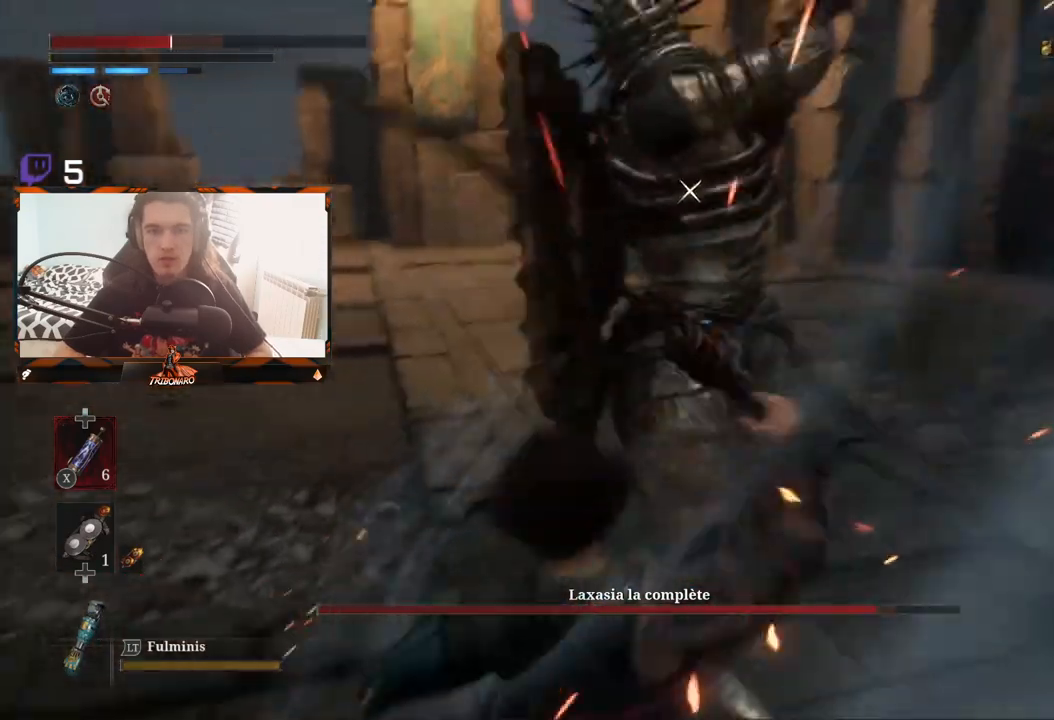
{"buttons": [], "left_stick": "center", "right_stick": "center", "events": []}
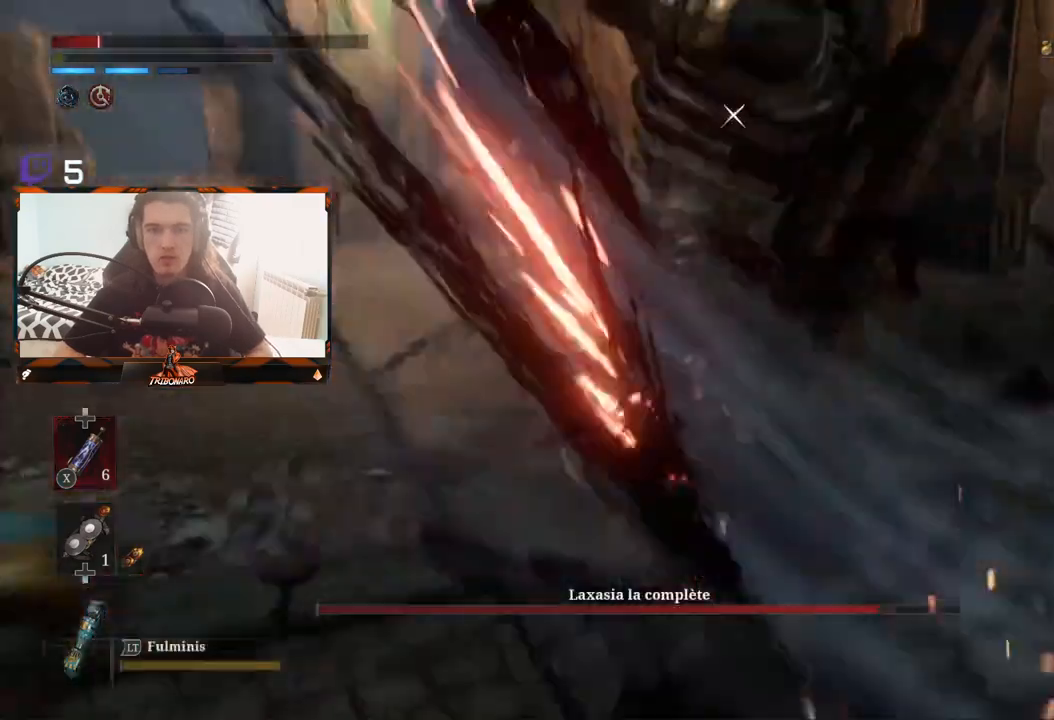
{"buttons": ["B"], "left_stick": "left", "right_stick": "center", "events": [[33, "L1", "down"], [150, "L1", "up"], [283, "left_stick", "left"], [367, "B", "down"], [450, "B", "up"], [500, "B", "down"]]}
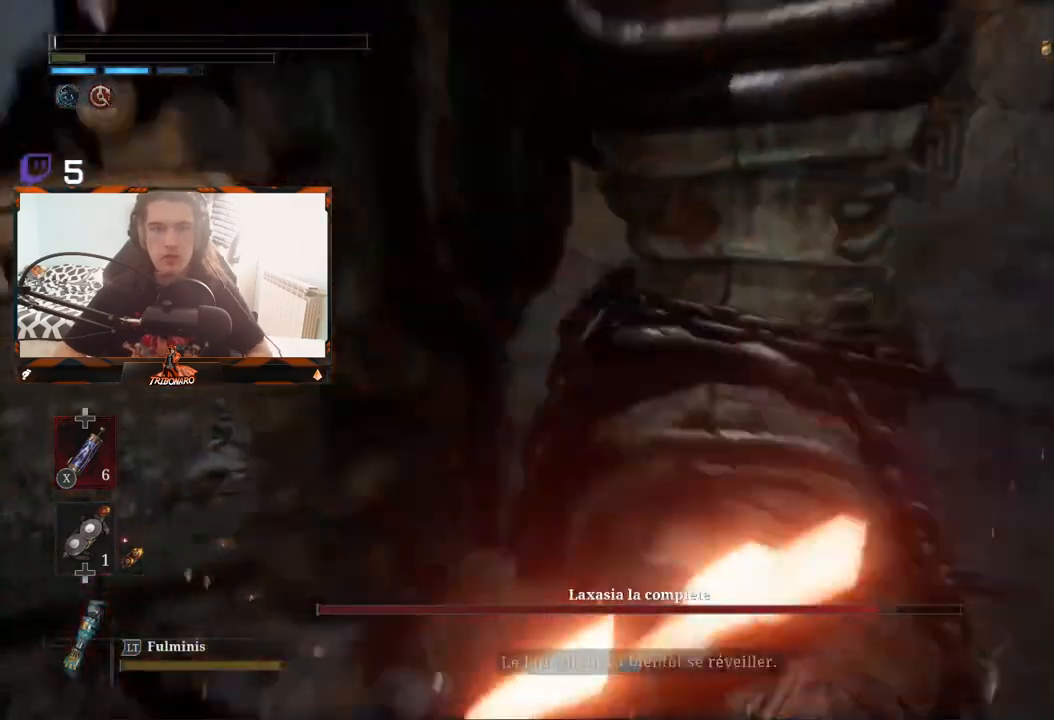
{"buttons": [], "left_stick": "center", "right_stick": "center", "events": [[83, "B", "up"], [167, "B", "down"], [200, "B", "up"], [367, "left_stick", "center"]]}